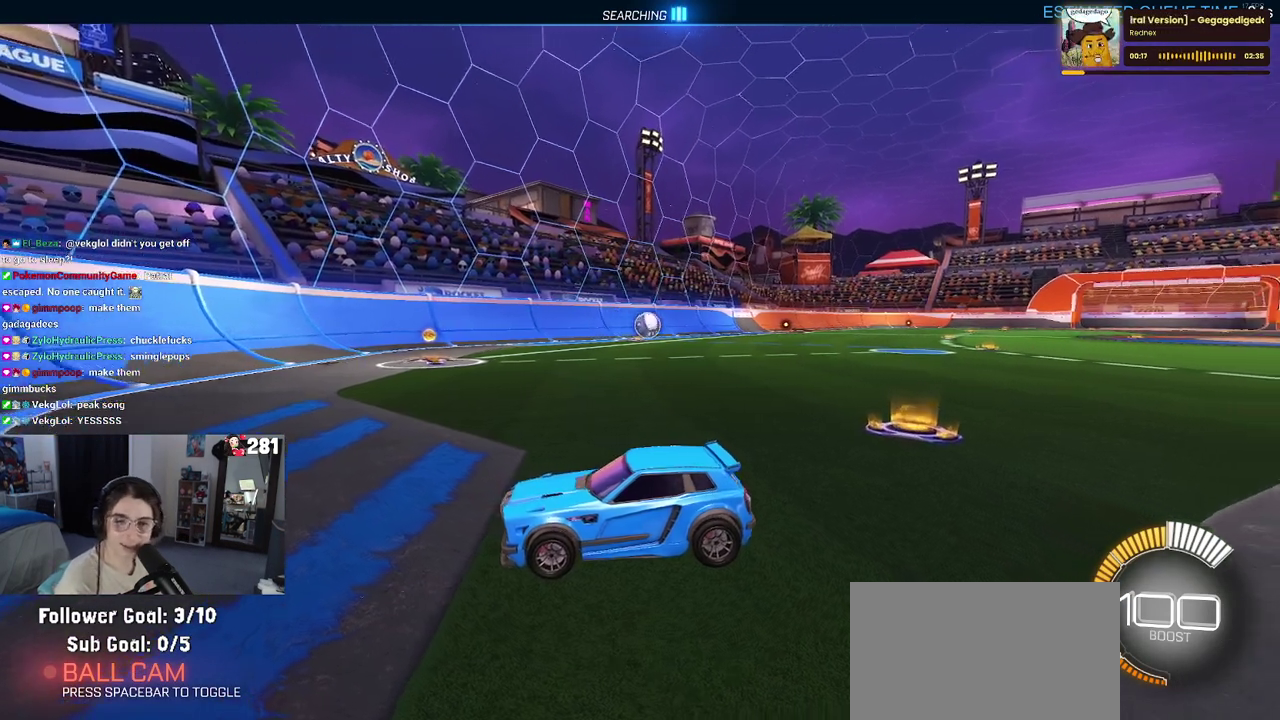
Gameplay with a controller (PlayStation layout); each line is a JSON object with the inputs held at the frame after it. "events" lists button and stick changes between this image and that frame as [ms after this image, input, new state], when the widget could be followed in between. This overlay highlights the sticks when they move; stick clicks (L3 R3) are not distinguishable. Not read: L1.
{"buttons": ["R2"], "left_stick": "center", "right_stick": "center", "events": [[200, "R2", "down"]]}
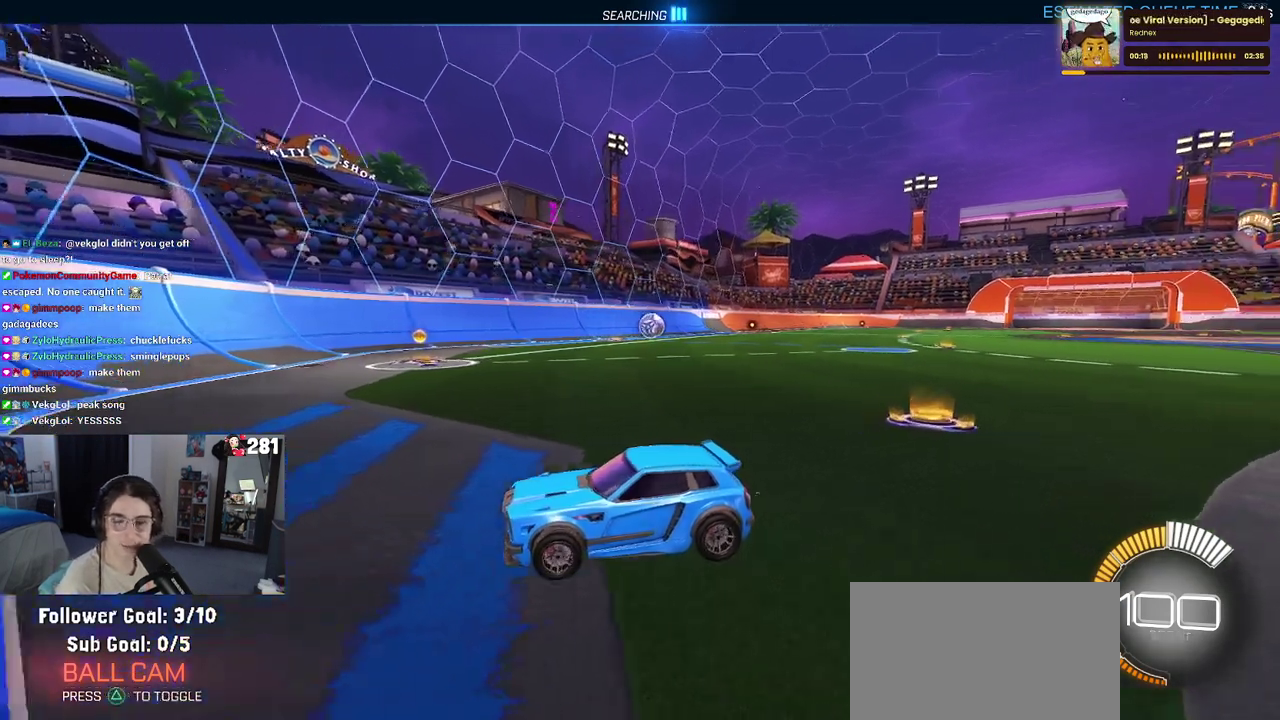
{"buttons": ["R2"], "left_stick": "right", "right_stick": "center", "events": [[133, "left_stick", "right"], [400, "R1", "down"], [467, "R1", "up"]]}
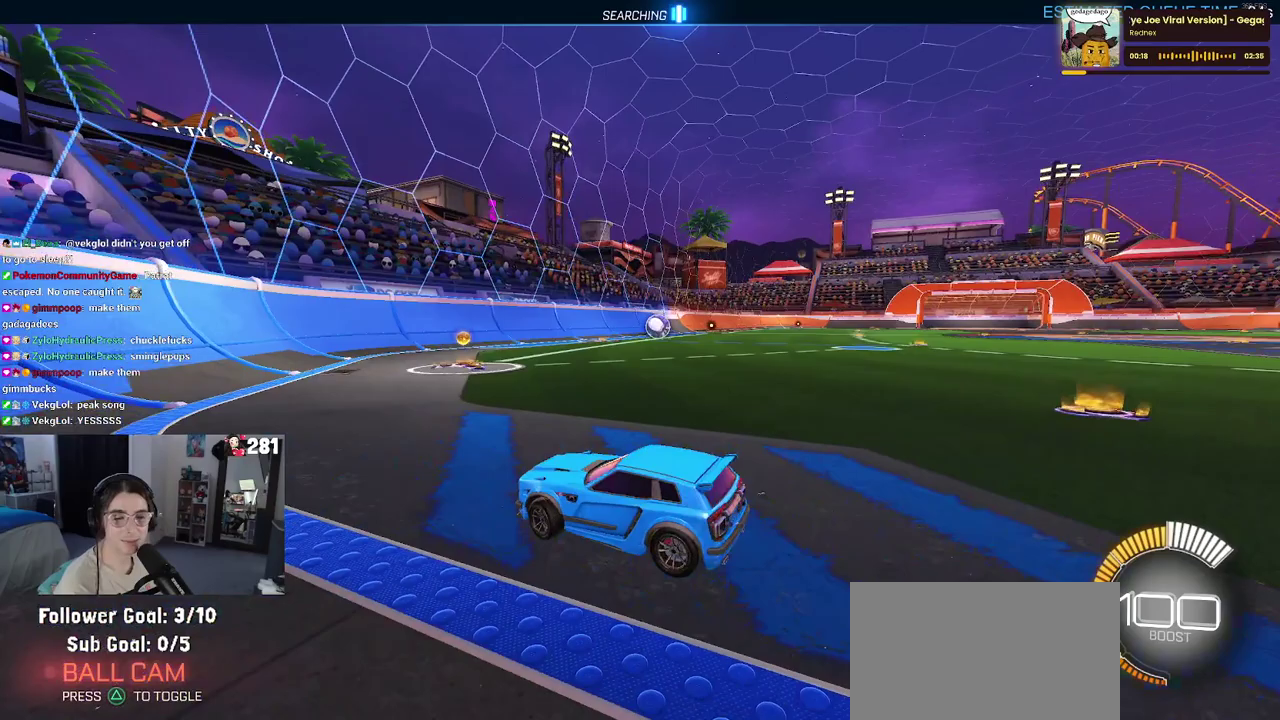
{"buttons": ["R2"], "left_stick": "center", "right_stick": "center", "events": [[483, "left_stick", "center"]]}
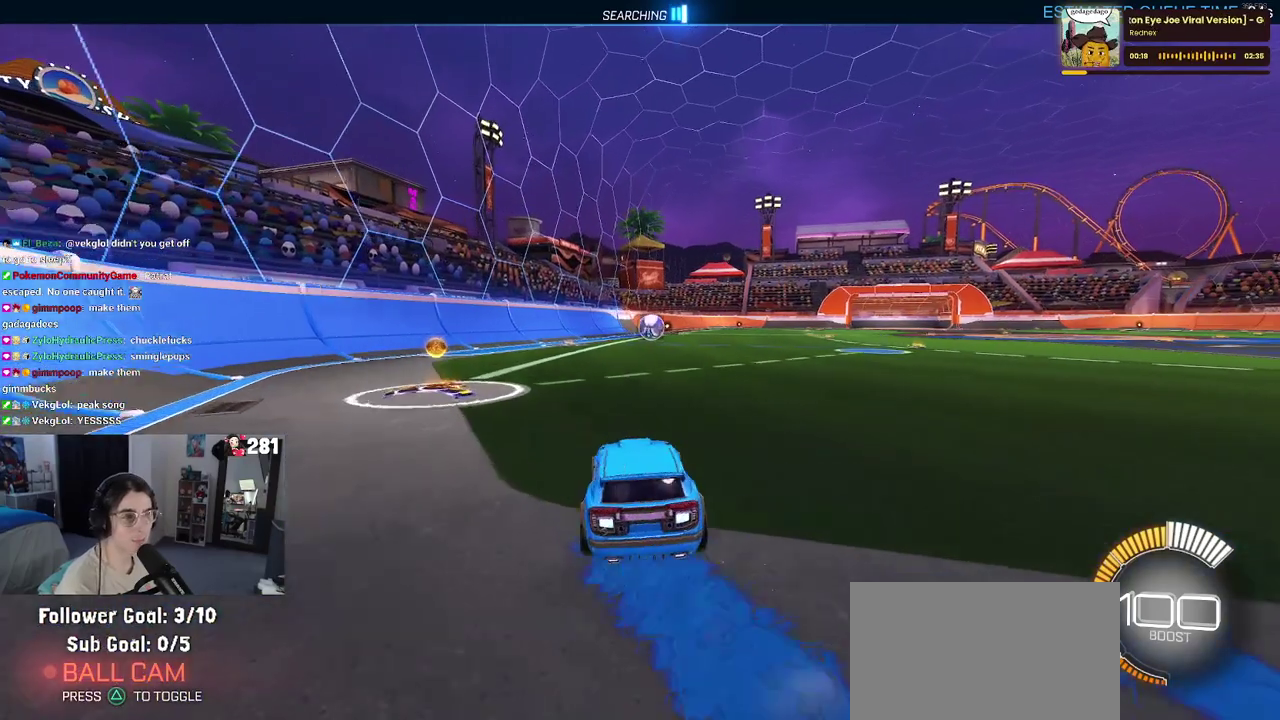
{"buttons": ["R2"], "left_stick": "right", "right_stick": "center", "events": [[233, "left_stick", "right"]]}
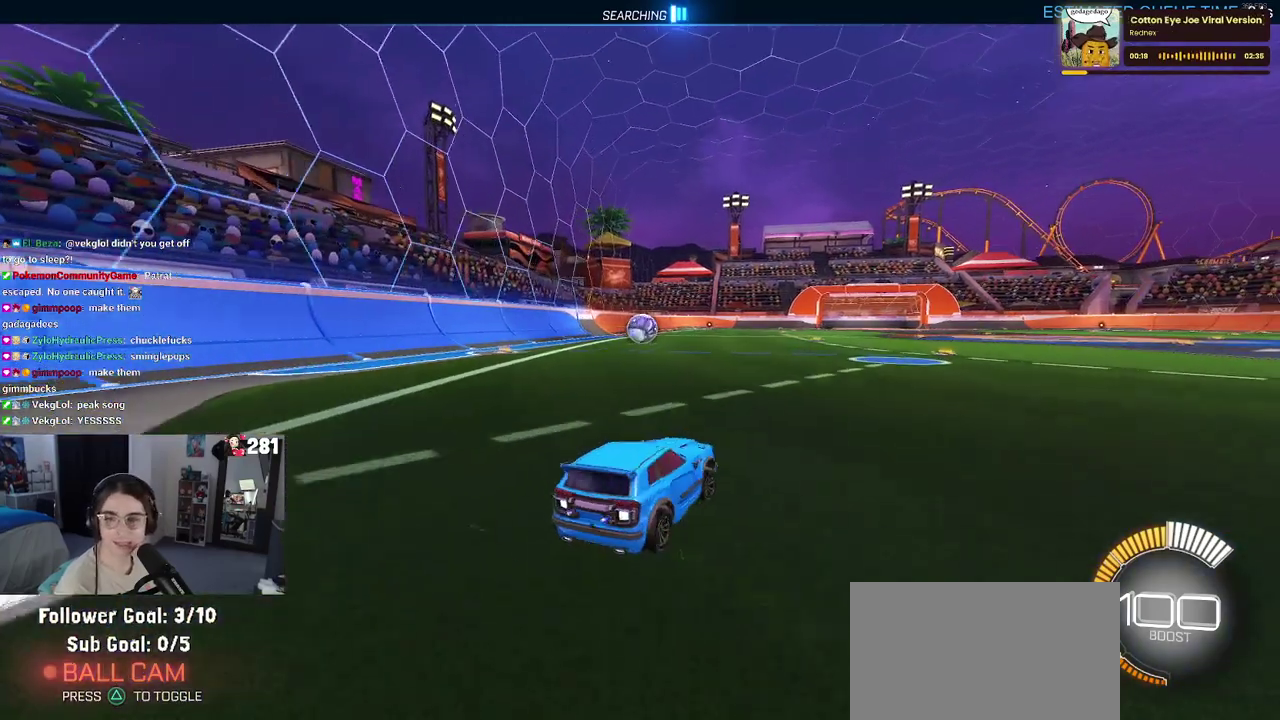
{"buttons": ["R2"], "left_stick": "center", "right_stick": "center", "events": [[17, "left_stick", "center"], [117, "left_stick", "left"], [250, "left_stick", "center"]]}
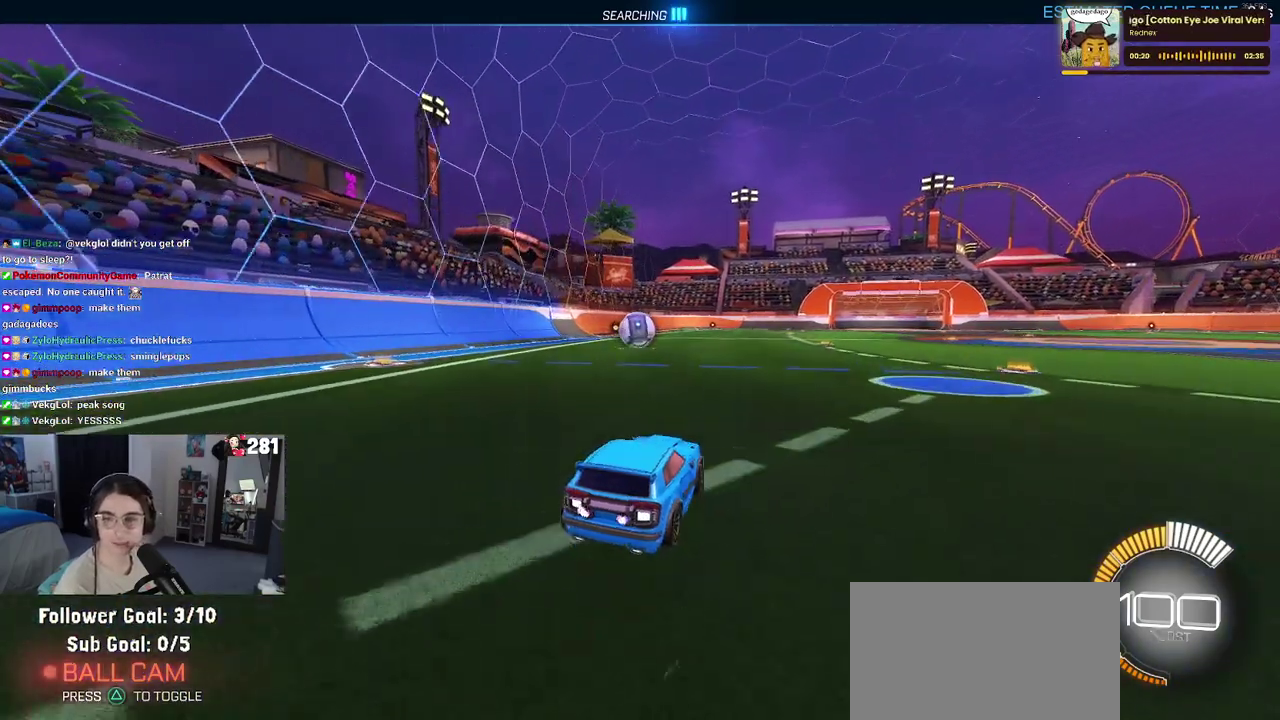
{"buttons": ["R2"], "left_stick": "left", "right_stick": "center", "events": [[467, "left_stick", "left"]]}
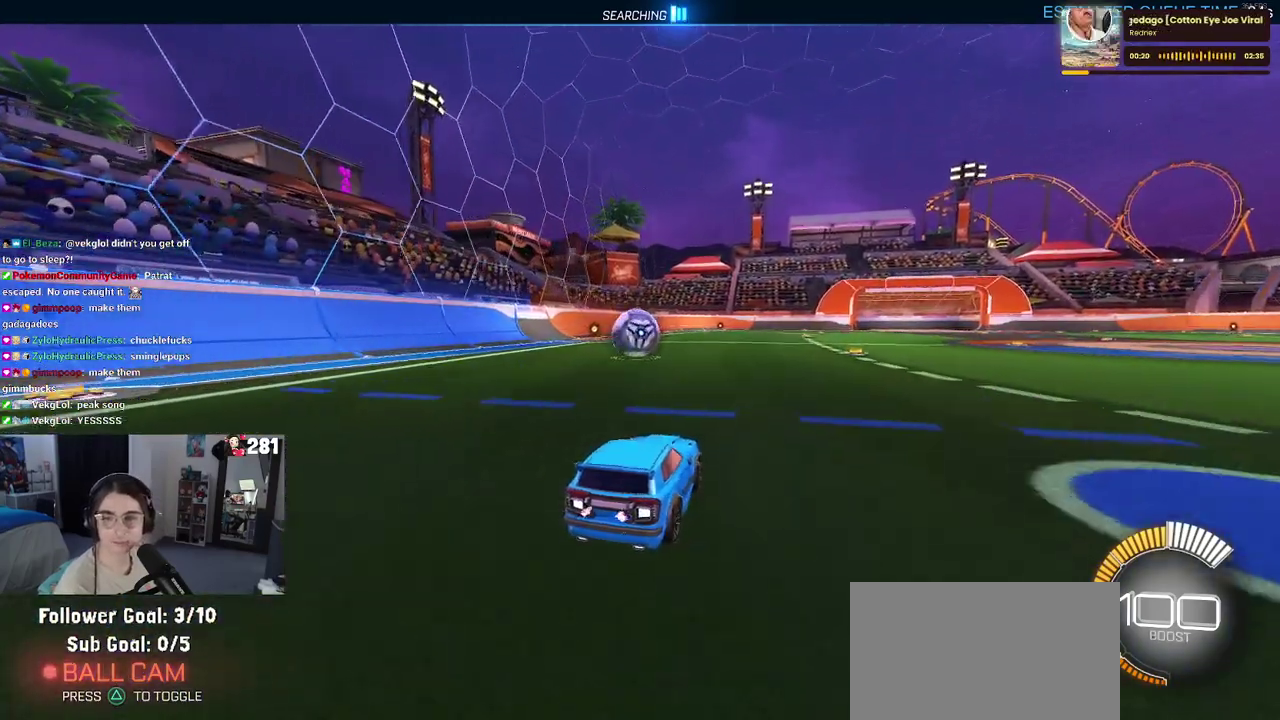
{"buttons": ["R2"], "left_stick": "center", "right_stick": "center", "events": [[83, "left_stick", "center"]]}
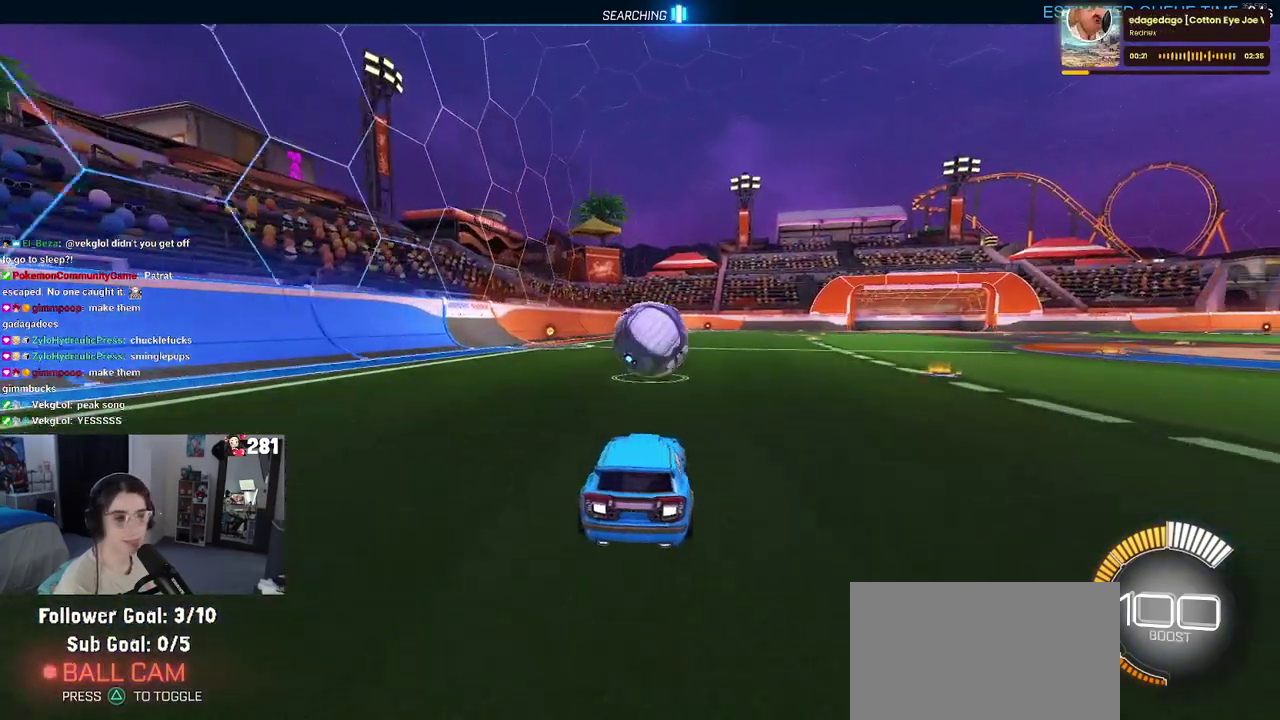
{"buttons": ["SQUARE", "R2"], "left_stick": "right", "right_stick": "center", "events": [[17, "left_stick", "down-left"], [83, "CROSS", "down"], [233, "CROSS", "up"], [233, "left_stick", "right"], [333, "CROSS", "down"], [483, "SQUARE", "down"], [500, "CROSS", "up"]]}
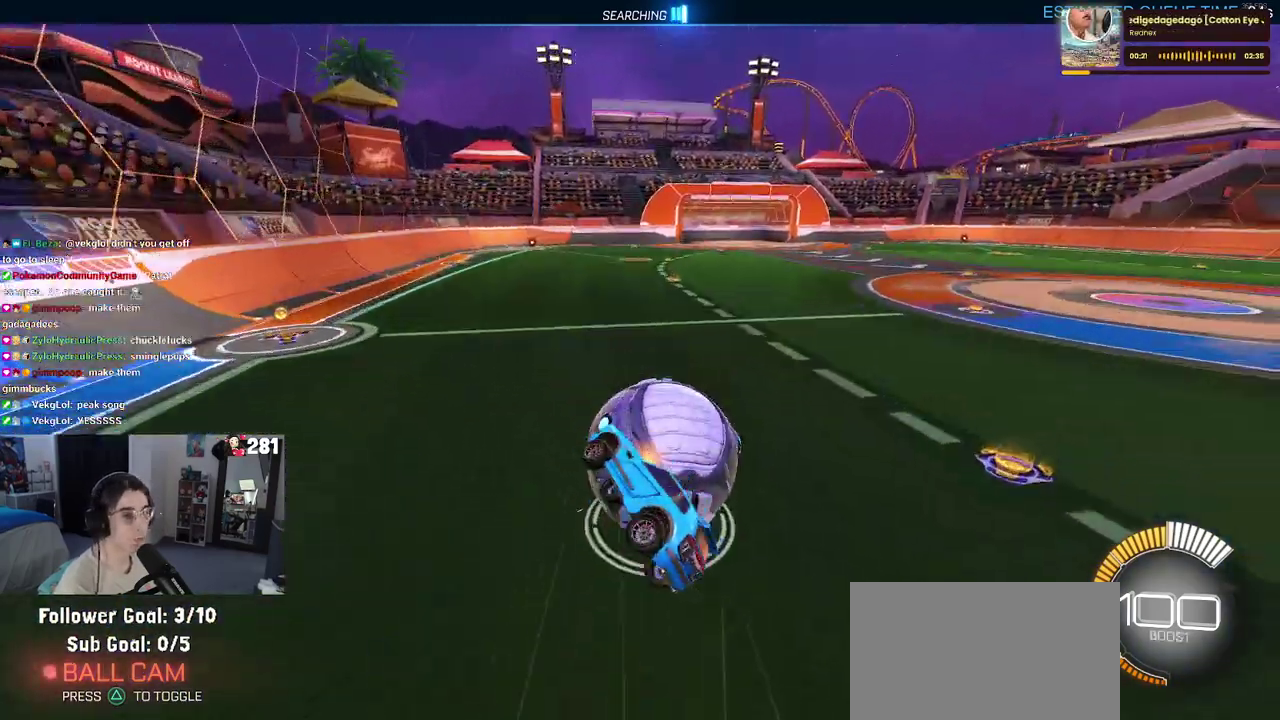
{"buttons": [], "left_stick": "center", "right_stick": "center", "events": [[150, "R2", "up"], [200, "SQUARE", "up"], [217, "left_stick", "center"]]}
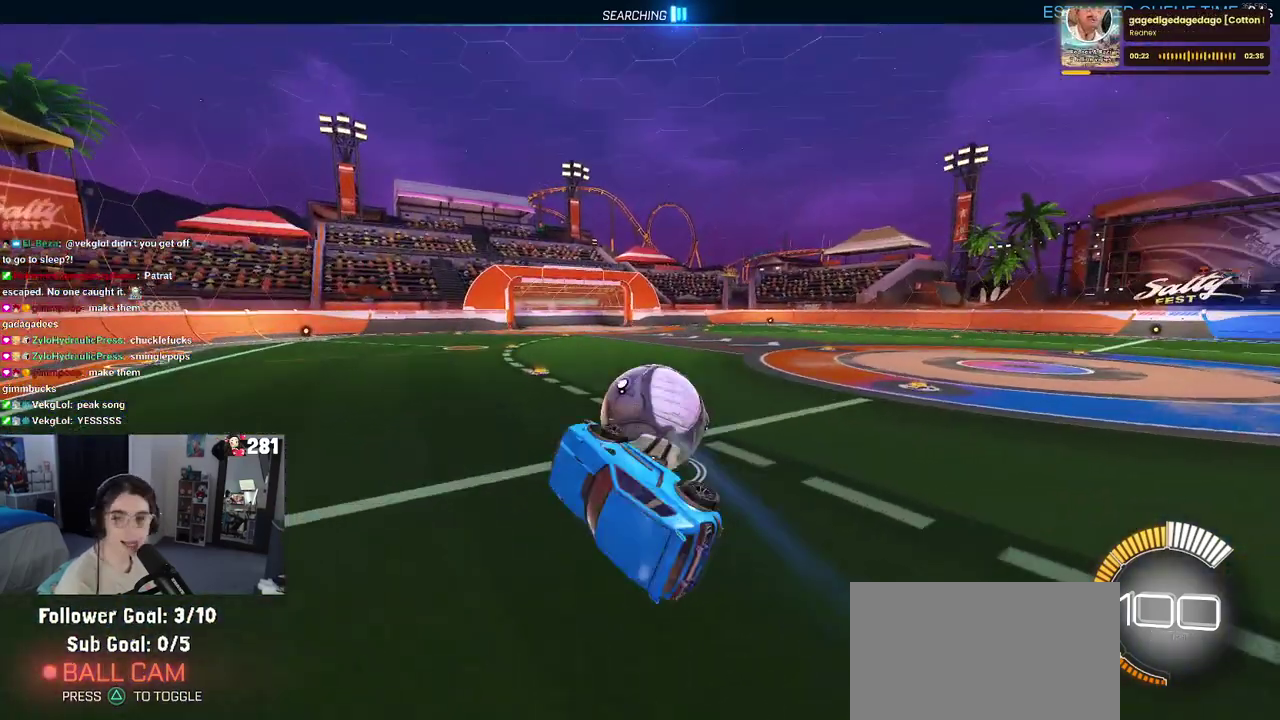
{"buttons": [], "left_stick": "center", "right_stick": "center", "events": []}
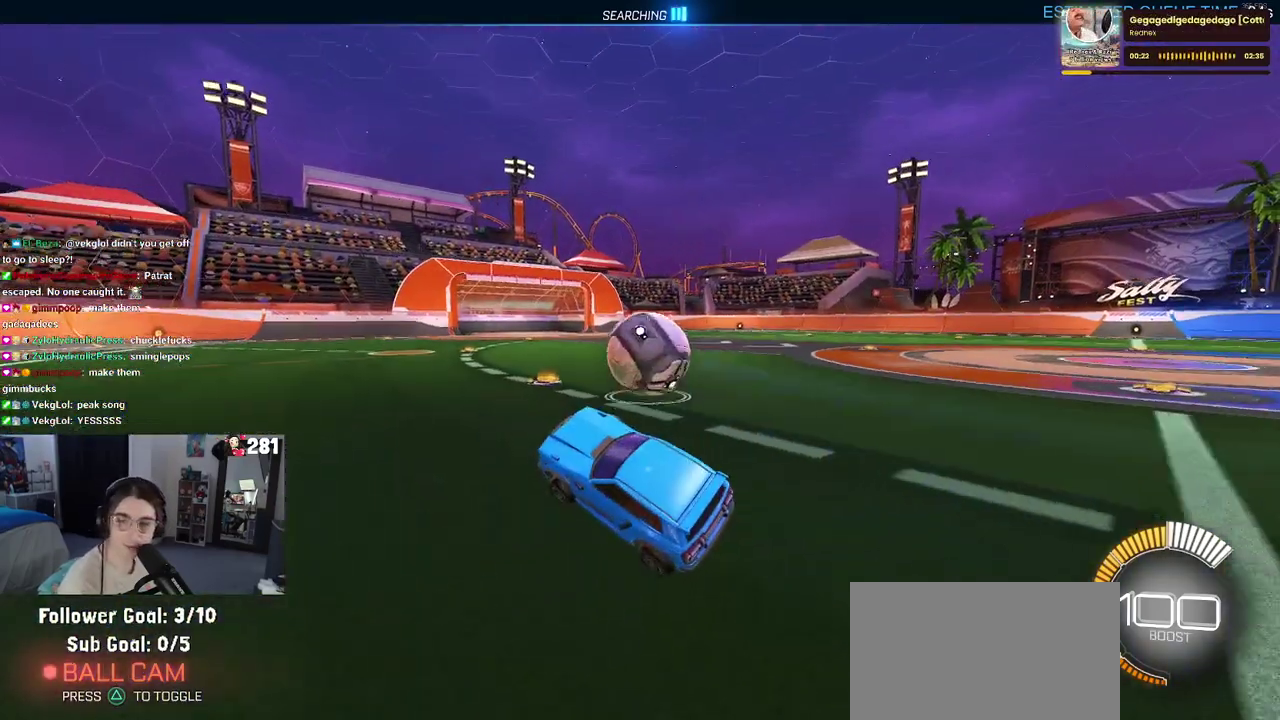
{"buttons": ["R2"], "left_stick": "center", "right_stick": "center", "events": [[100, "R2", "down"], [200, "left_stick", "right"], [383, "left_stick", "center"]]}
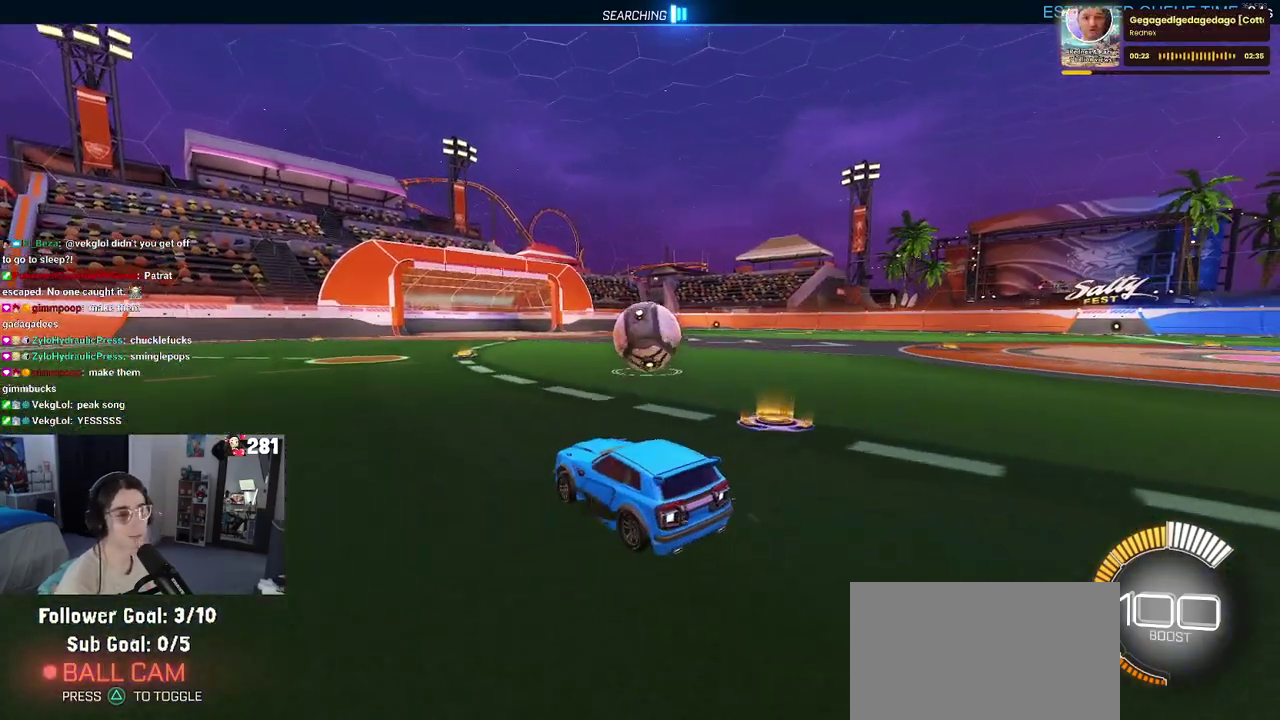
{"buttons": ["R1", "R2"], "left_stick": "center", "right_stick": "center", "events": [[333, "R1", "down"]]}
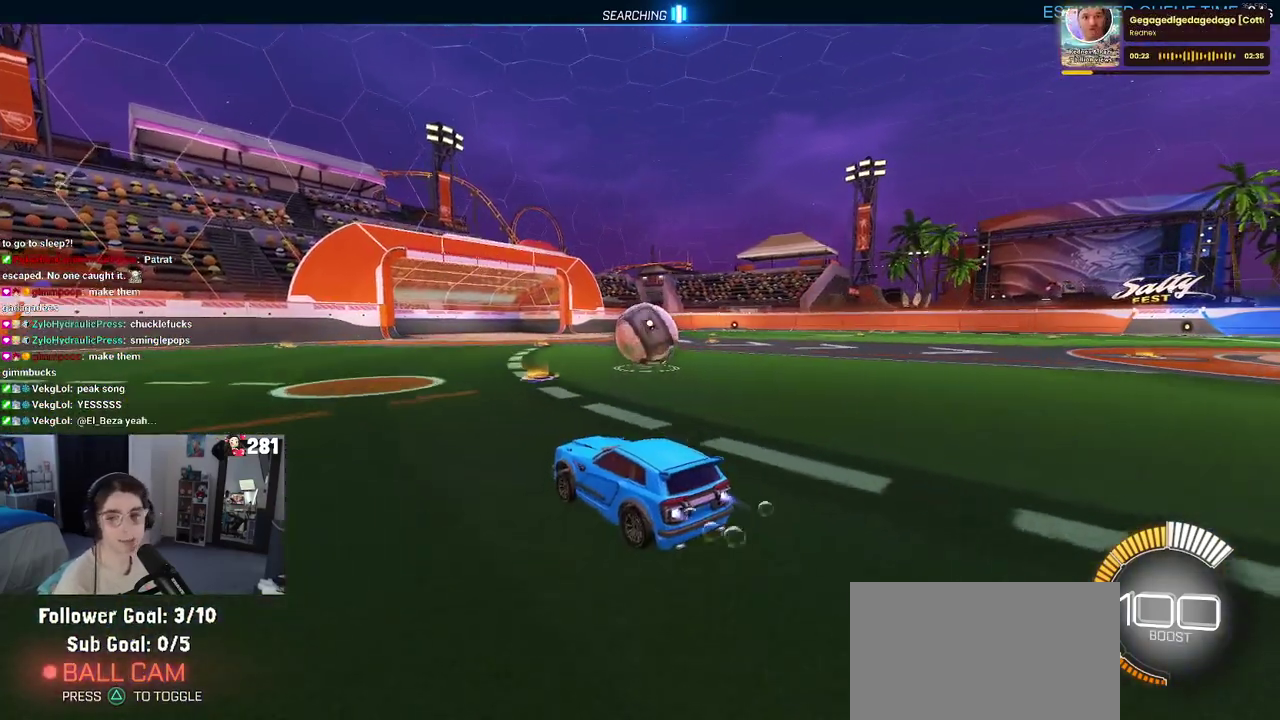
{"buttons": ["R1", "R2"], "left_stick": "center", "right_stick": "center", "events": []}
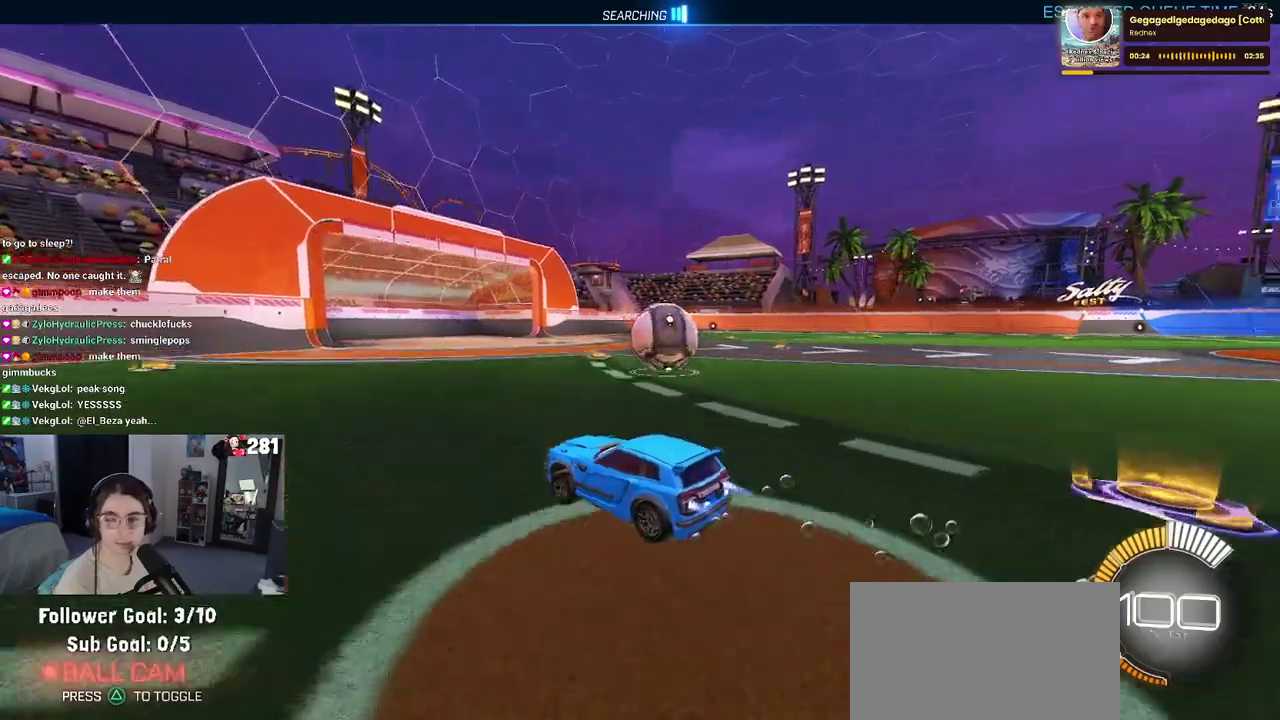
{"buttons": ["SQUARE", "R2"], "left_stick": "right", "right_stick": "center", "events": [[33, "R1", "up"], [250, "left_stick", "right"], [450, "SQUARE", "down"]]}
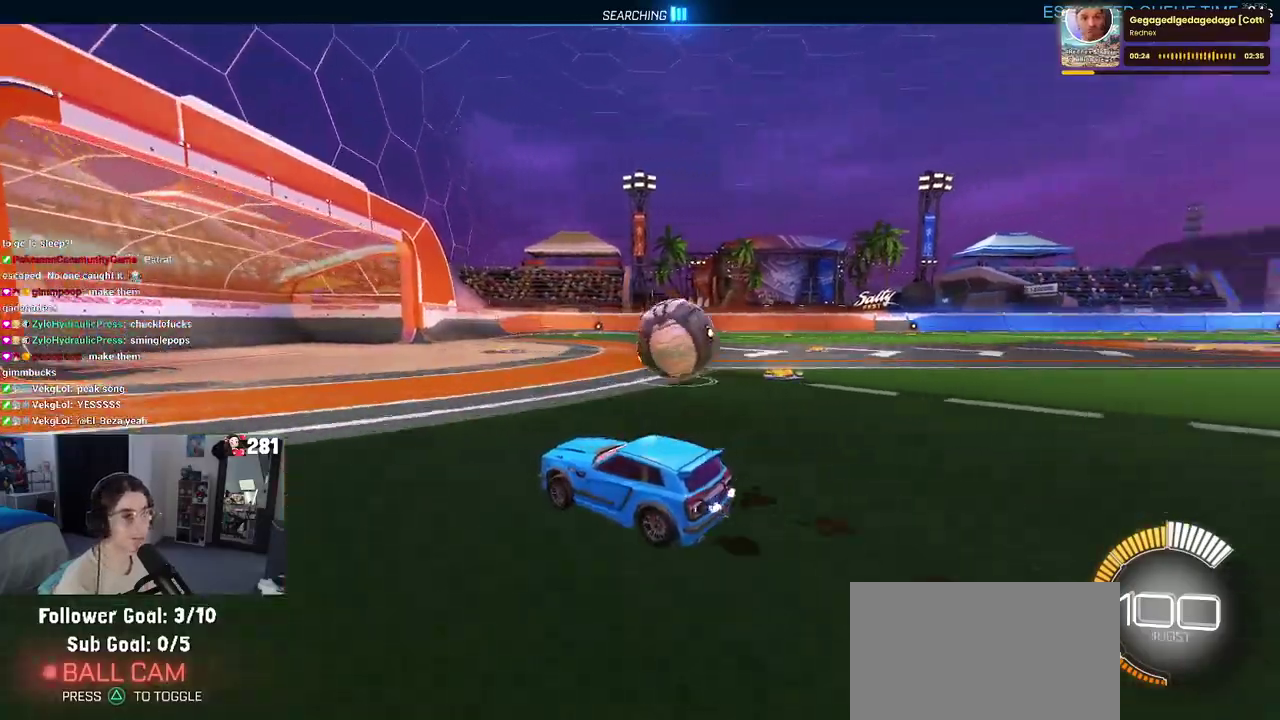
{"buttons": ["R2"], "left_stick": "center", "right_stick": "center", "events": [[67, "SQUARE", "up"], [283, "left_stick", "center"], [333, "left_stick", "left"], [450, "left_stick", "center"]]}
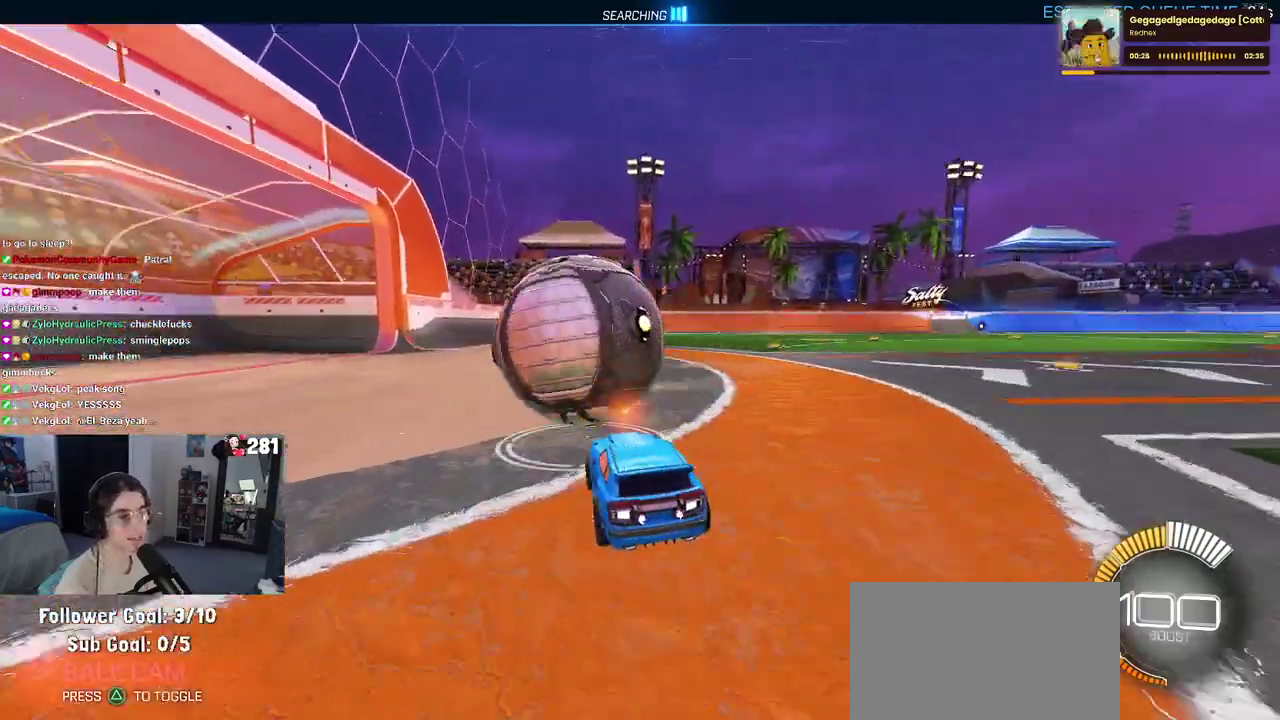
{"buttons": ["R2"], "left_stick": "up-left", "right_stick": "center", "events": [[267, "left_stick", "right"], [383, "left_stick", "up"], [417, "CROSS", "down"], [483, "left_stick", "up-left"], [500, "CROSS", "up"]]}
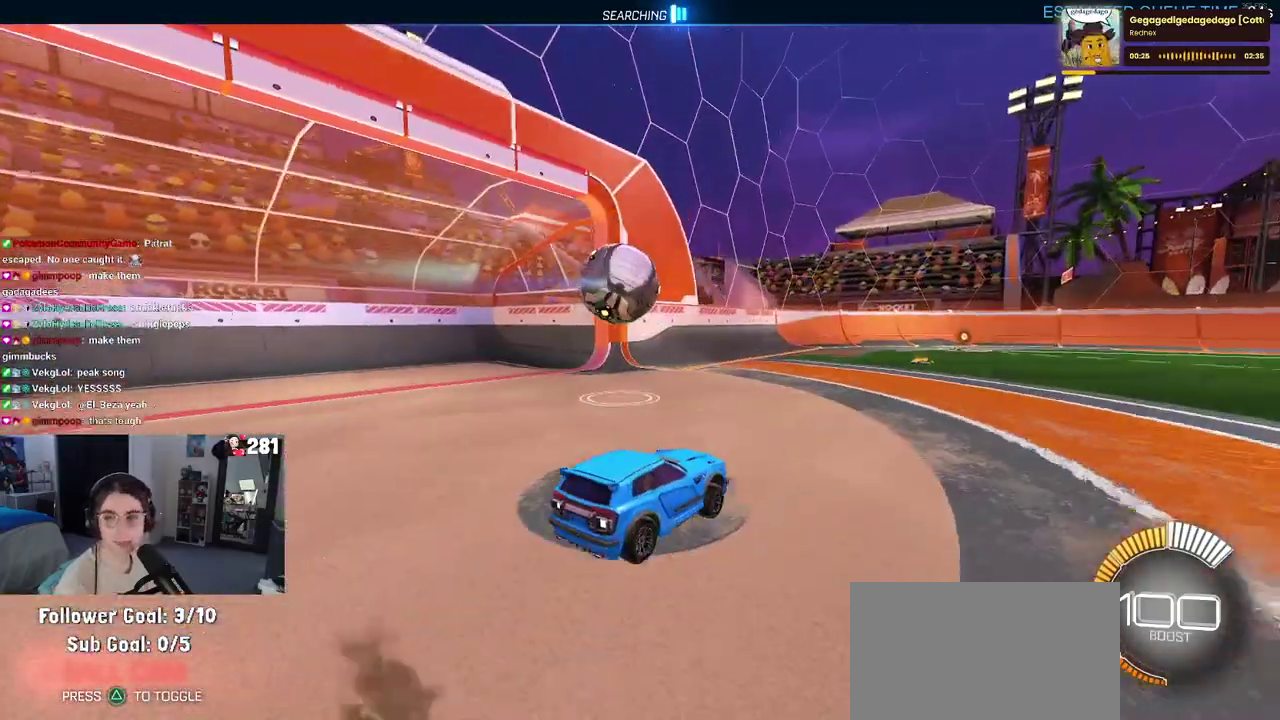
{"buttons": ["SQUARE", "R2"], "left_stick": "down-left", "right_stick": "center", "events": [[50, "CROSS", "down"], [133, "SQUARE", "down"], [150, "CROSS", "up"], [150, "left_stick", "center"], [317, "left_stick", "left"], [417, "left_stick", "down-left"]]}
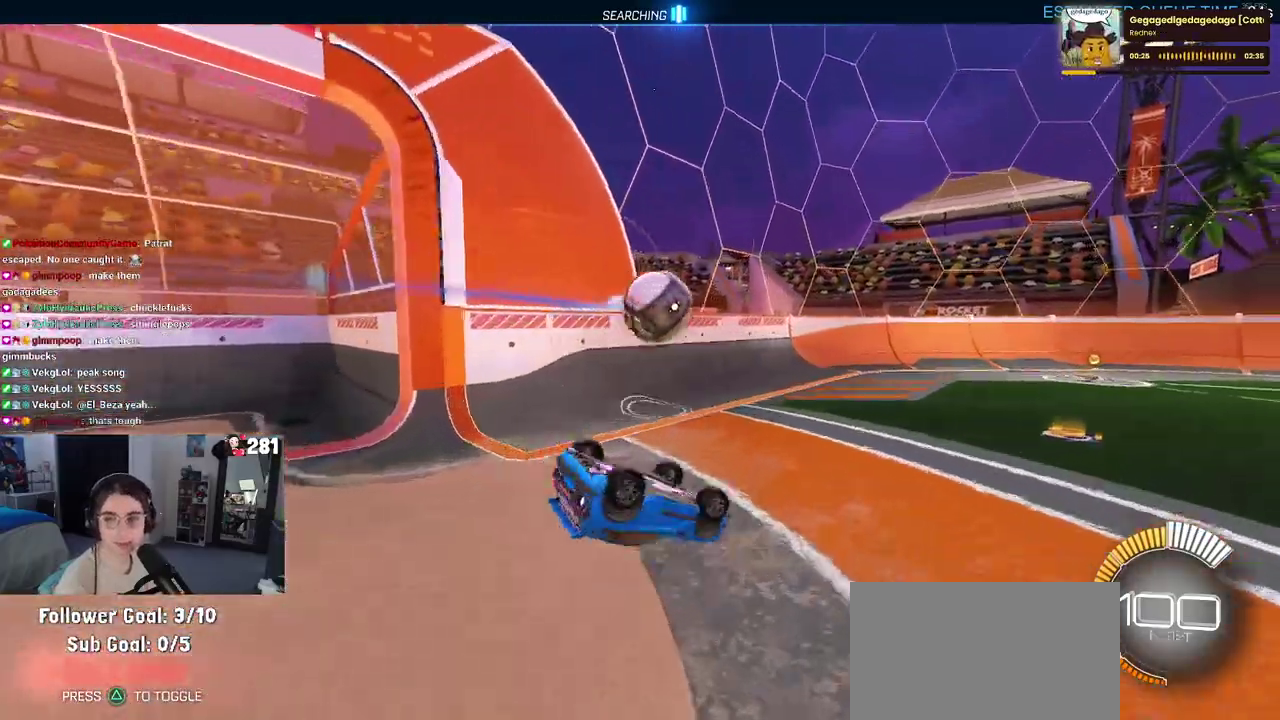
{"buttons": ["R2"], "left_stick": "right", "right_stick": "center", "events": [[317, "SQUARE", "up"], [333, "left_stick", "center"], [433, "left_stick", "right"]]}
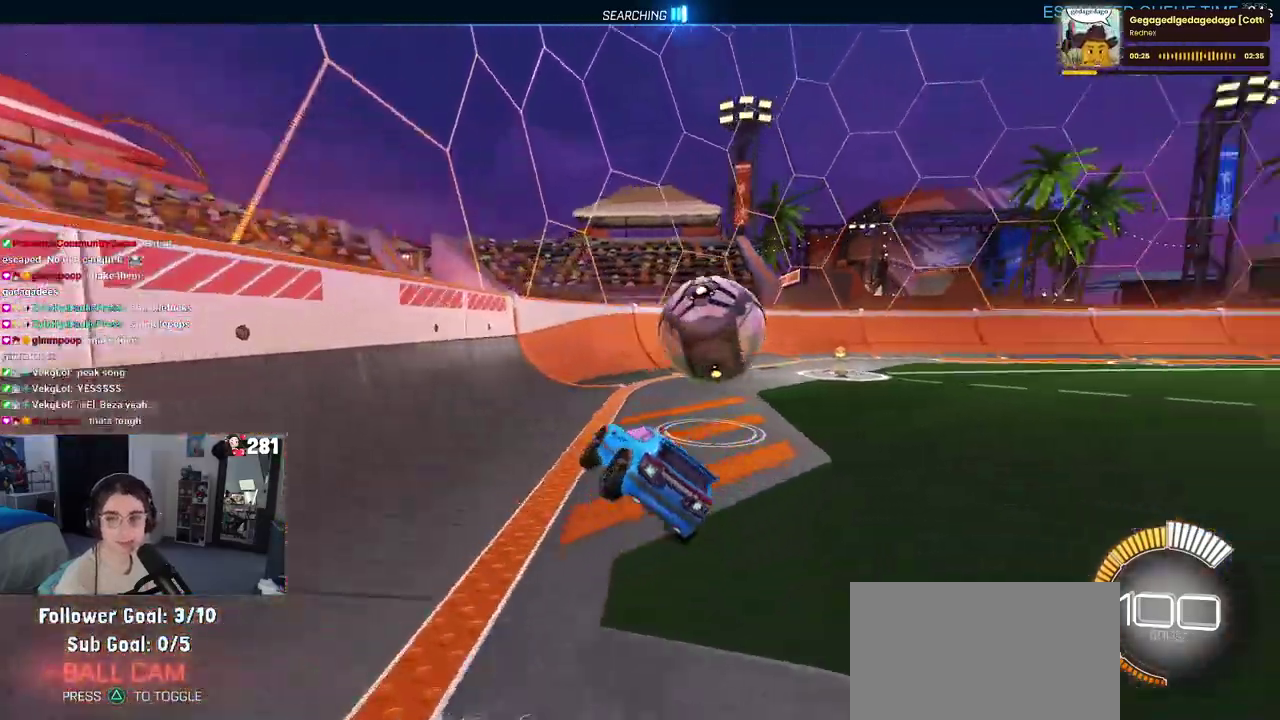
{"buttons": ["R2"], "left_stick": "center", "right_stick": "center", "events": [[367, "left_stick", "center"]]}
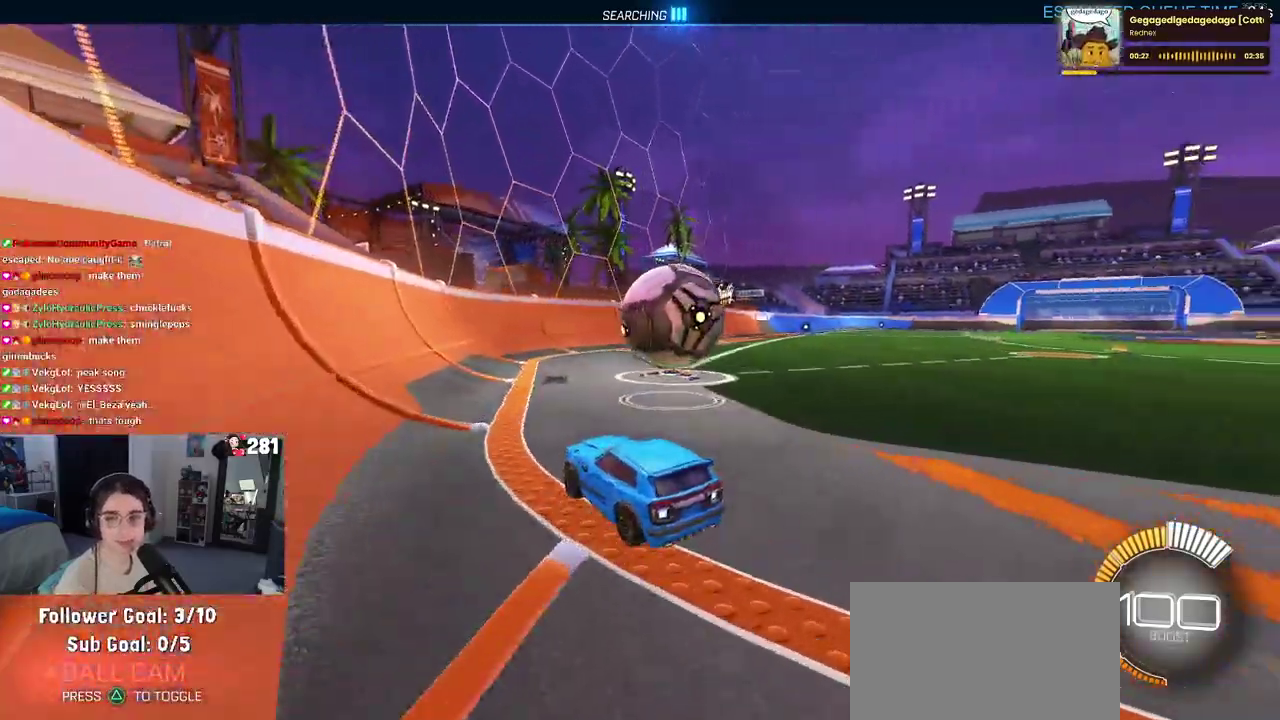
{"buttons": ["R2"], "left_stick": "right", "right_stick": "center", "events": [[33, "left_stick", "left"], [117, "left_stick", "center"], [183, "left_stick", "right"]]}
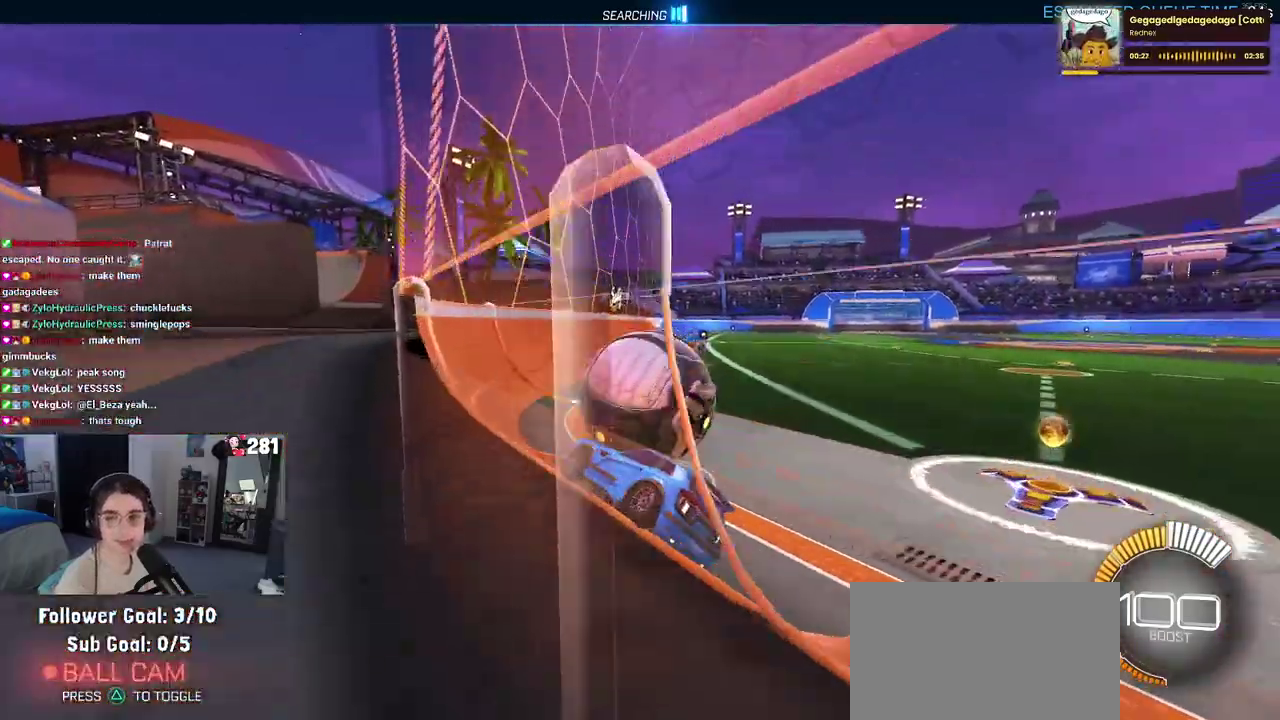
{"buttons": ["R2"], "left_stick": "left", "right_stick": "center", "events": [[250, "left_stick", "center"], [383, "left_stick", "left"]]}
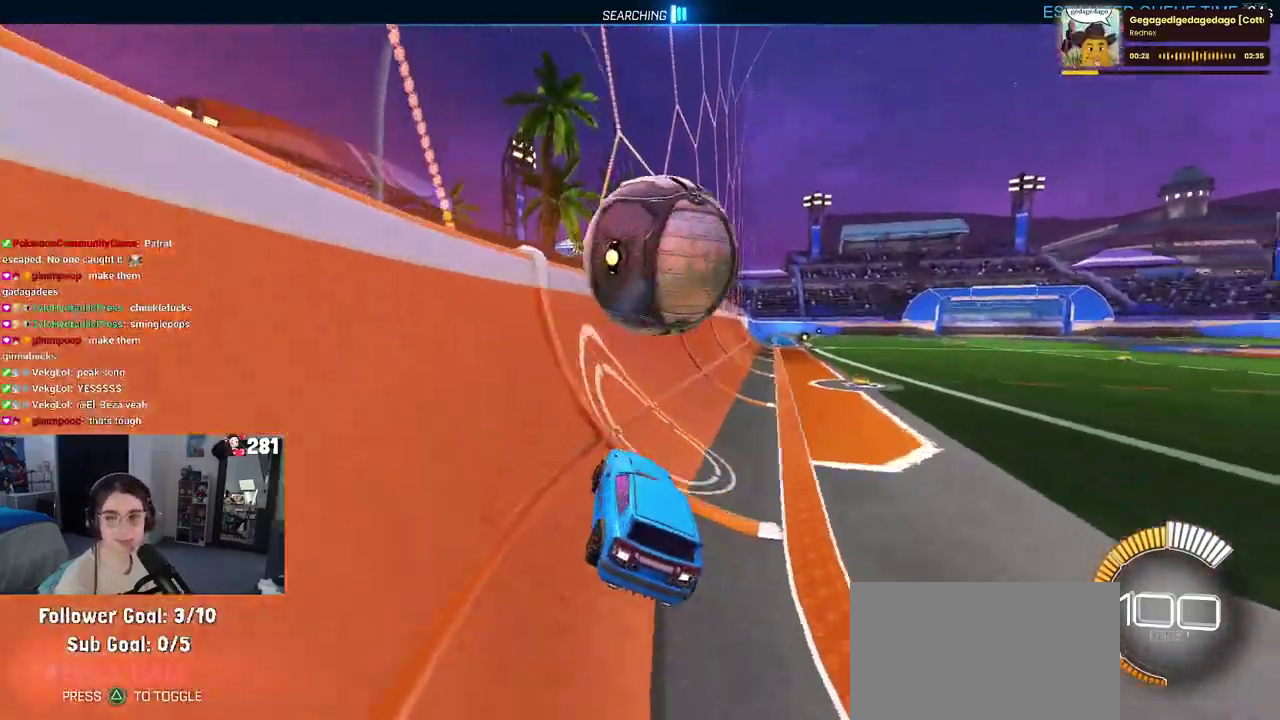
{"buttons": ["R2"], "left_stick": "right", "right_stick": "center", "events": [[83, "left_stick", "center"], [133, "R1", "down"], [383, "left_stick", "right"], [433, "R1", "up"]]}